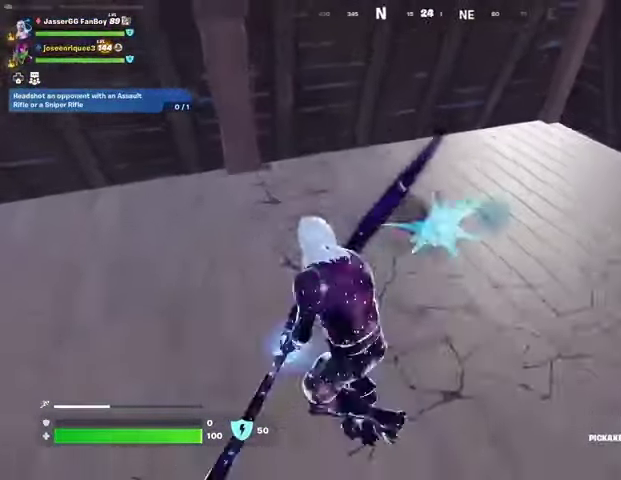
Gameplay with a controller (PlayStation layout); each line is a JSON object with the inputs held at the frame after it. "events" lists button and stick changes between this image and that frame as [ms after this image, input, new state], when the widget could be followed in between.
{"buttons": ["R2"], "left_stick": "down-right", "right_stick": "center", "events": [[67, "left_stick", "left"], [233, "left_stick", "up-left"], [300, "right_stick", "right"], [400, "left_stick", "up-right"], [500, "left_stick", "down-right"], [500, "right_stick", "center"]]}
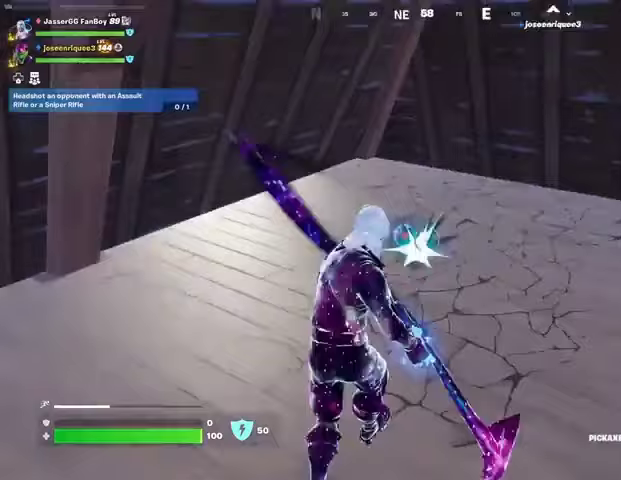
{"buttons": ["R2"], "left_stick": "left", "right_stick": "down", "events": [[100, "left_stick", "left"], [233, "left_stick", "up"], [400, "left_stick", "left"], [433, "right_stick", "down"]]}
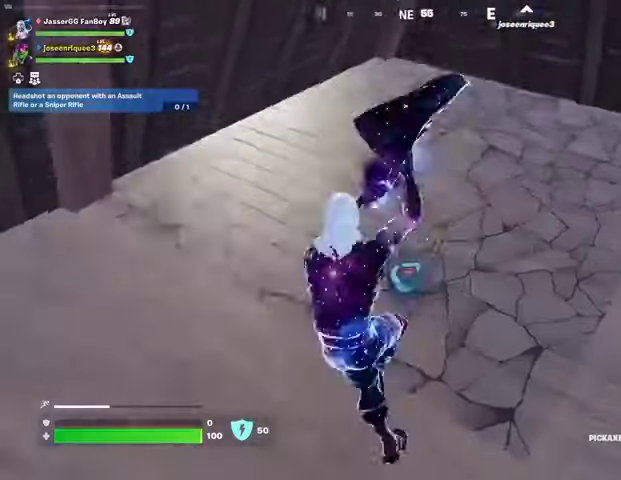
{"buttons": [], "left_stick": "up-left", "right_stick": "down-right", "events": [[33, "right_stick", "center"], [100, "R2", "up"], [100, "right_stick", "up-right"], [133, "L3", "down"], [133, "left_stick", "up-left"], [200, "right_stick", "right"], [233, "L3", "up"], [333, "right_stick", "down-right"]]}
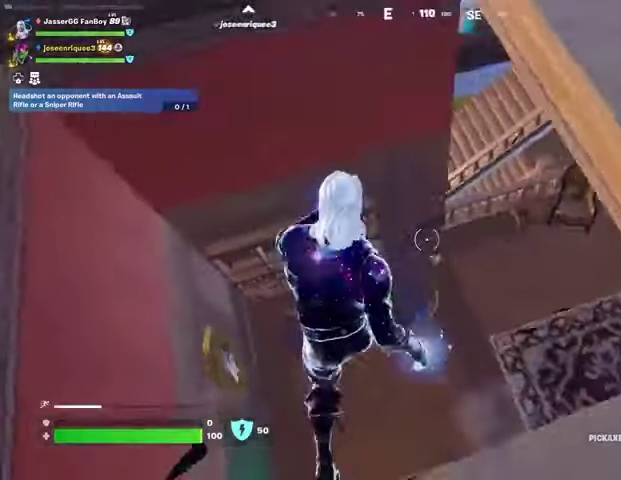
{"buttons": [], "left_stick": "up-right", "right_stick": "up-right", "events": [[67, "right_stick", "right"], [133, "left_stick", "up-right"], [400, "right_stick", "up-right"]]}
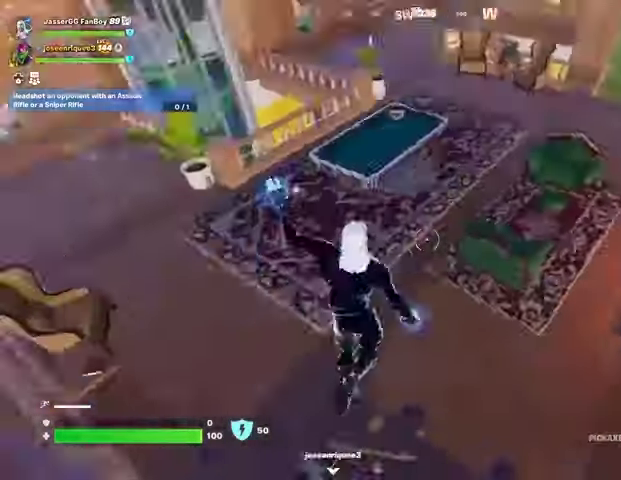
{"buttons": [], "left_stick": "up", "right_stick": "center", "events": [[100, "left_stick", "up"], [267, "right_stick", "center"], [367, "right_stick", "left"], [500, "right_stick", "center"]]}
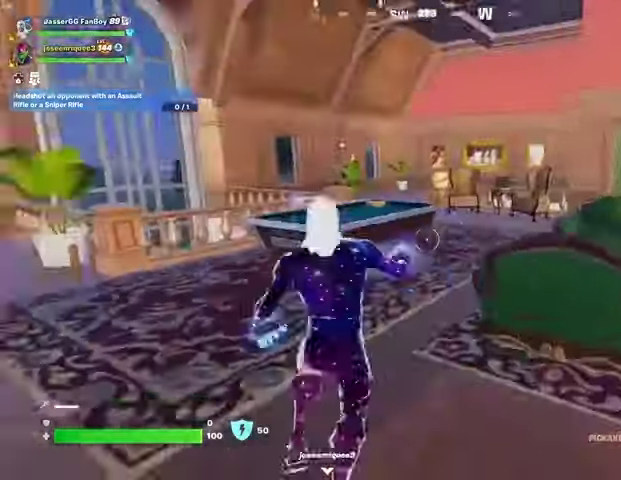
{"buttons": [], "left_stick": "up-right", "right_stick": "center", "events": [[133, "right_stick", "left"], [367, "left_stick", "up-right"], [433, "right_stick", "center"]]}
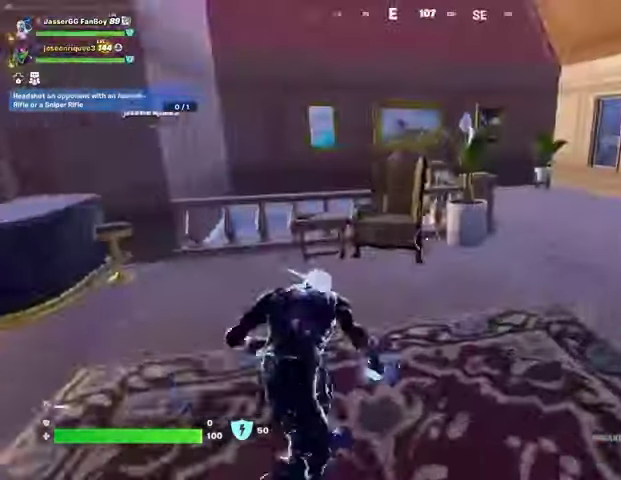
{"buttons": [], "left_stick": "up-left", "right_stick": "center", "events": [[200, "right_stick", "right"], [367, "left_stick", "up-left"], [367, "right_stick", "center"]]}
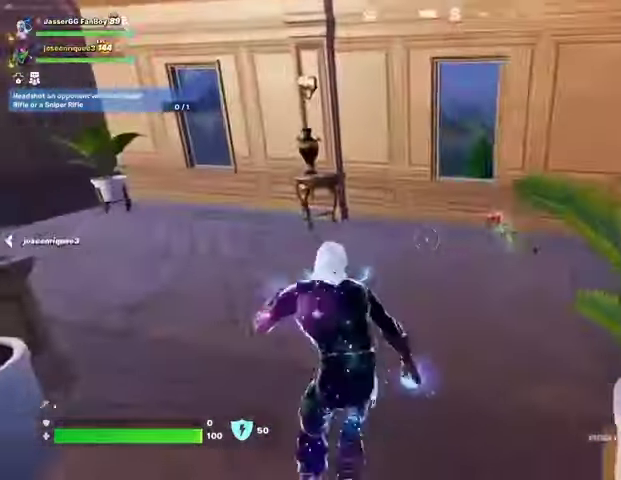
{"buttons": [], "left_stick": "down-left", "right_stick": "center", "events": [[100, "left_stick", "up-right"], [133, "right_stick", "right"], [233, "right_stick", "center"], [300, "SQUARE", "down"], [300, "left_stick", "left"], [367, "SQUARE", "up"], [433, "left_stick", "down-left"]]}
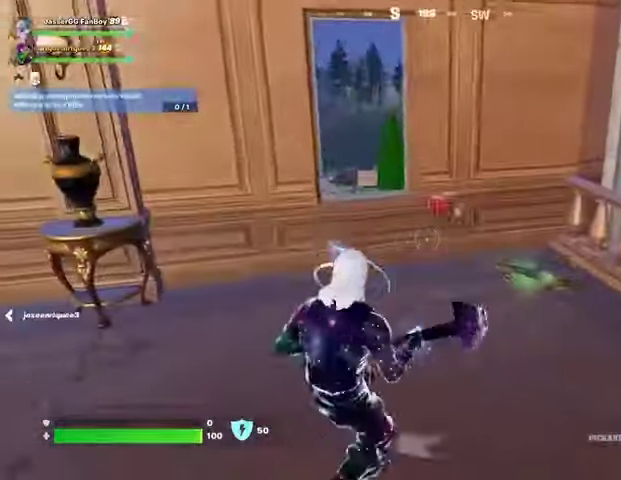
{"buttons": ["CROSS"], "left_stick": "up-left", "right_stick": "center", "events": [[100, "left_stick", "up-left"], [100, "right_stick", "left"], [167, "L3", "down"], [267, "L3", "up"], [267, "left_stick", "up"], [400, "R1", "down"], [433, "left_stick", "up-left"], [467, "R1", "up"], [467, "right_stick", "center"], [500, "CROSS", "down"]]}
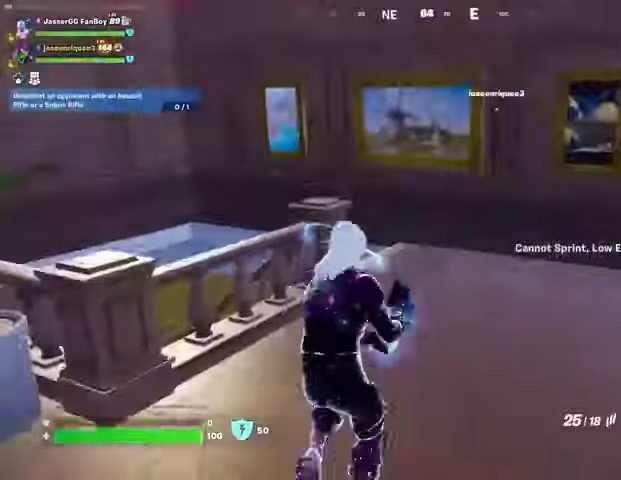
{"buttons": [], "left_stick": "up-left", "right_stick": "down-left", "events": [[67, "CROSS", "up"], [67, "right_stick", "down-left"], [300, "right_stick", "center"], [433, "right_stick", "down-left"]]}
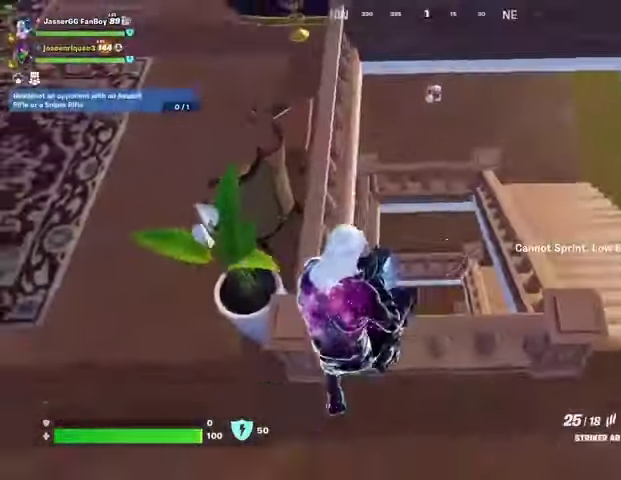
{"buttons": [], "left_stick": "up-left", "right_stick": "center", "events": [[33, "left_stick", "up"], [33, "right_stick", "center"], [200, "L1", "down"], [300, "L1", "up"], [333, "left_stick", "up-right"], [333, "right_stick", "right"], [467, "right_stick", "center"], [500, "left_stick", "up-left"]]}
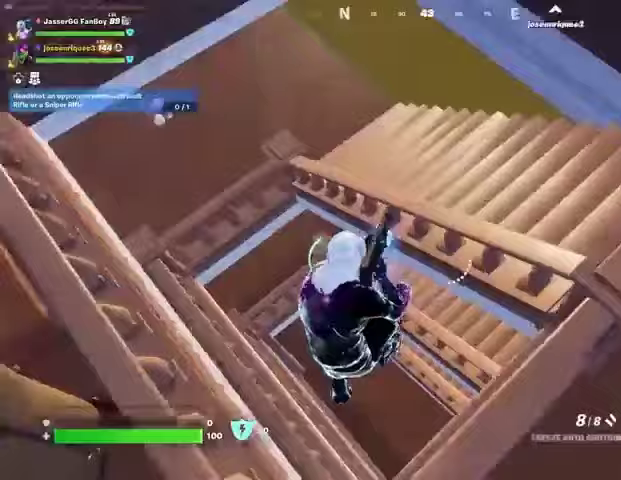
{"buttons": [], "left_stick": "up-right", "right_stick": "center", "events": [[100, "left_stick", "down-left"], [200, "left_stick", "down-right"], [300, "left_stick", "right"], [467, "left_stick", "up-right"]]}
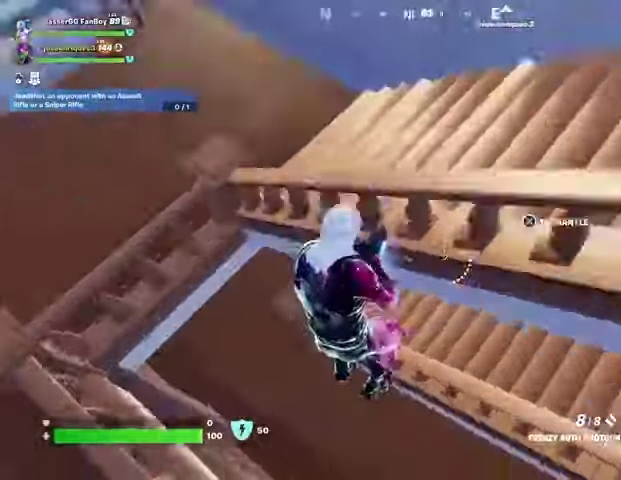
{"buttons": [], "left_stick": "up", "right_stick": "left", "events": [[67, "left_stick", "up"], [100, "right_stick", "up-right"], [200, "CROSS", "down"], [200, "right_stick", "center"], [267, "CROSS", "up"], [267, "right_stick", "left"]]}
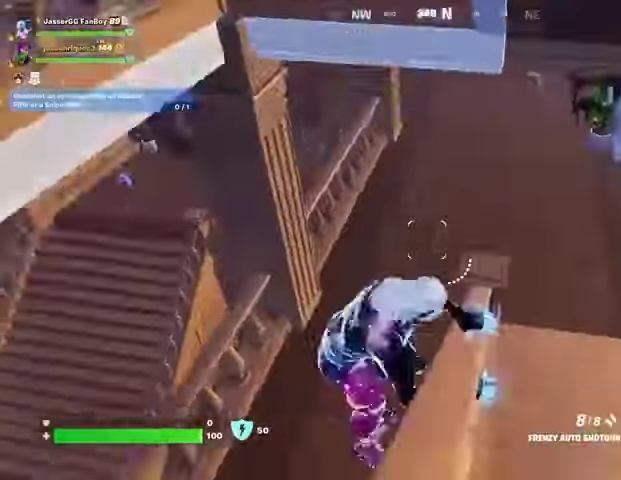
{"buttons": [], "left_stick": "up", "right_stick": "center", "events": [[33, "right_stick", "center"]]}
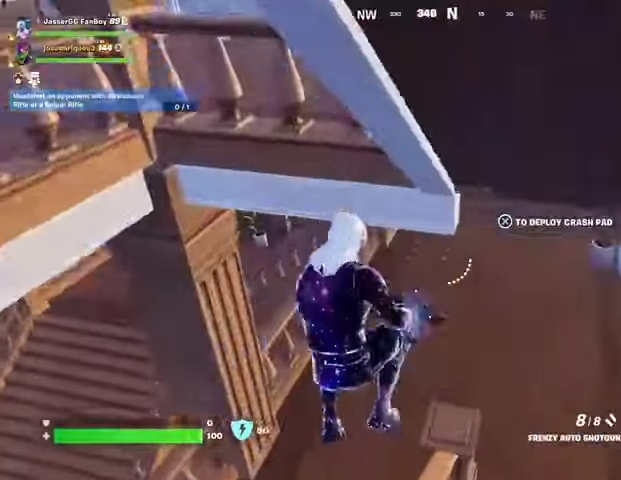
{"buttons": [], "left_stick": "up-right", "right_stick": "center", "events": [[267, "TRIANGLE", "down"], [300, "left_stick", "up-right"], [333, "R1", "down"], [367, "TRIANGLE", "up"], [433, "L3", "down"], [433, "TRIANGLE", "down"], [467, "R1", "up"], [467, "TRIANGLE", "up"], [500, "L3", "up"]]}
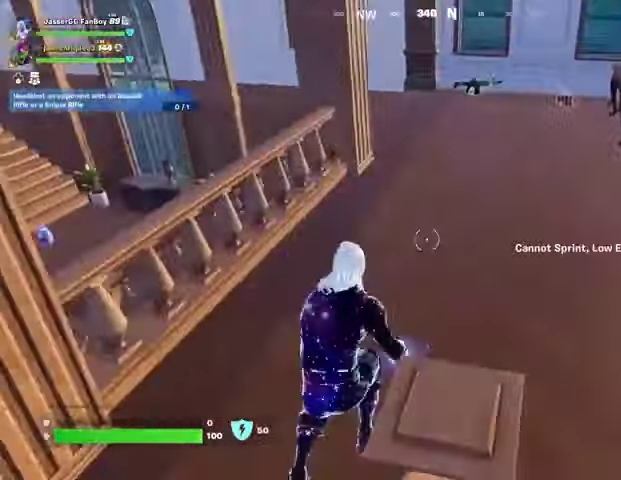
{"buttons": [], "left_stick": "up", "right_stick": "center", "events": [[400, "left_stick", "up"]]}
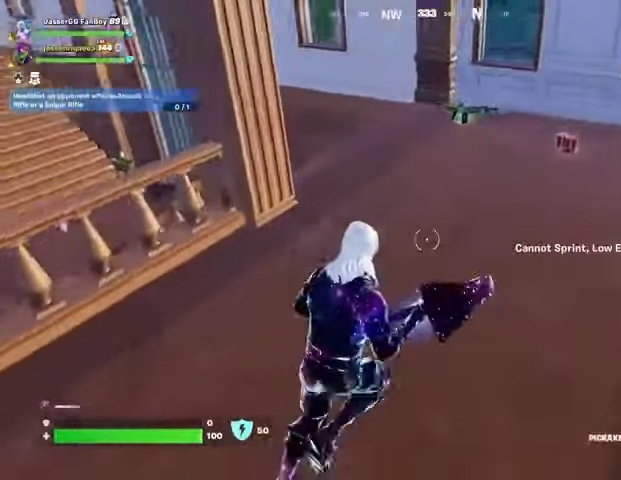
{"buttons": ["SQUARE"], "left_stick": "up-right", "right_stick": "center", "events": [[33, "right_stick", "up"], [100, "R1", "down"], [133, "right_stick", "center"], [200, "R1", "up"], [433, "SQUARE", "down"], [467, "left_stick", "up-right"]]}
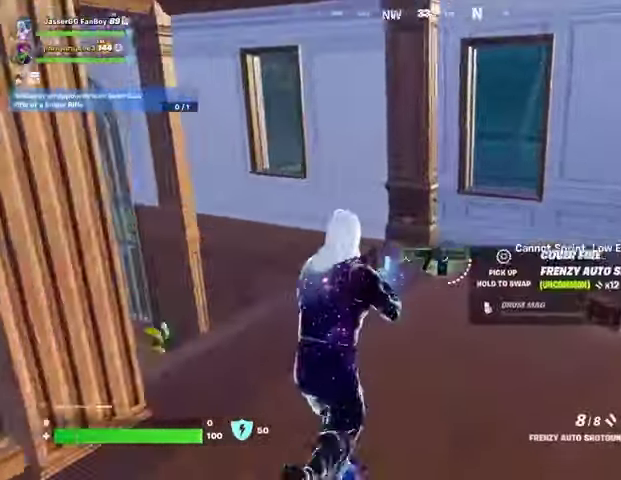
{"buttons": ["L3"], "left_stick": "up", "right_stick": "left", "events": [[33, "left_stick", "right"], [167, "left_stick", "up-right"], [367, "SQUARE", "up"], [400, "left_stick", "up"], [400, "right_stick", "left"], [500, "L3", "down"]]}
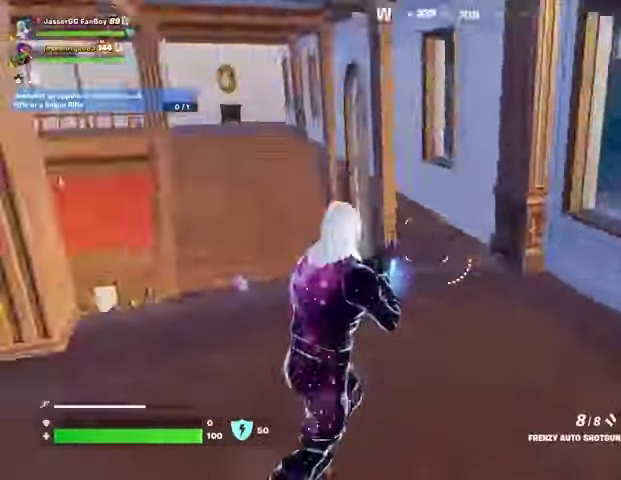
{"buttons": [], "left_stick": "up", "right_stick": "center", "events": [[100, "L3", "up"], [133, "left_stick", "up-right"], [133, "right_stick", "center"], [267, "left_stick", "up"]]}
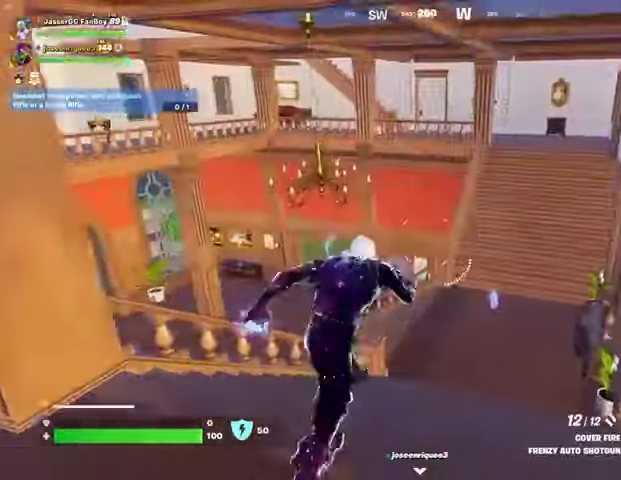
{"buttons": [], "left_stick": "up", "right_stick": "center", "events": []}
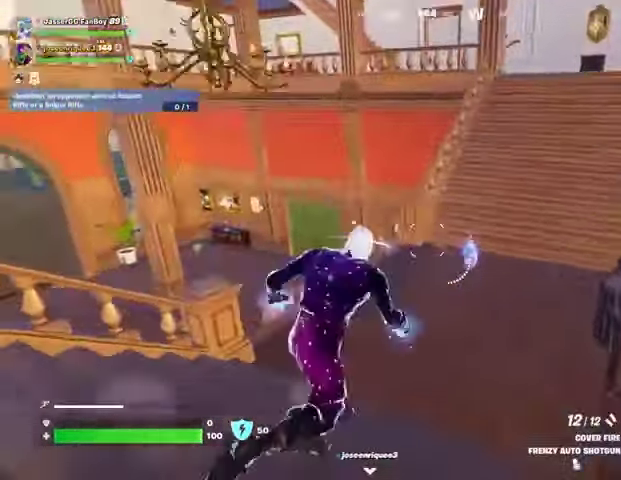
{"buttons": [], "left_stick": "up-left", "right_stick": "left", "events": [[267, "right_stick", "up"], [333, "right_stick", "center"], [367, "SQUARE", "down"], [467, "SQUARE", "up"], [467, "left_stick", "up-left"], [467, "right_stick", "left"]]}
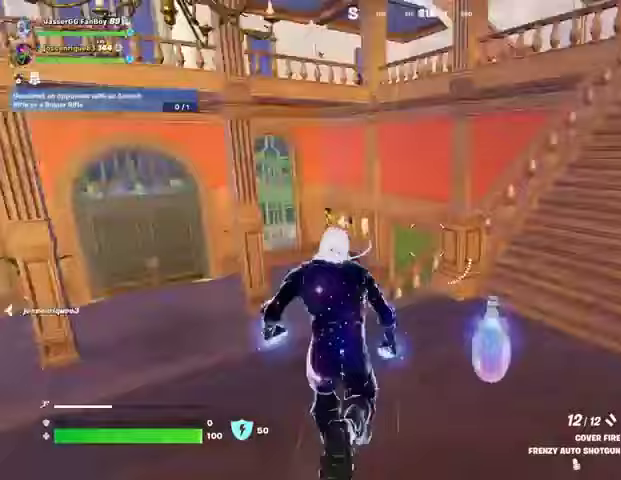
{"buttons": [], "left_stick": "up", "right_stick": "center", "events": [[133, "left_stick", "up"], [167, "right_stick", "center"]]}
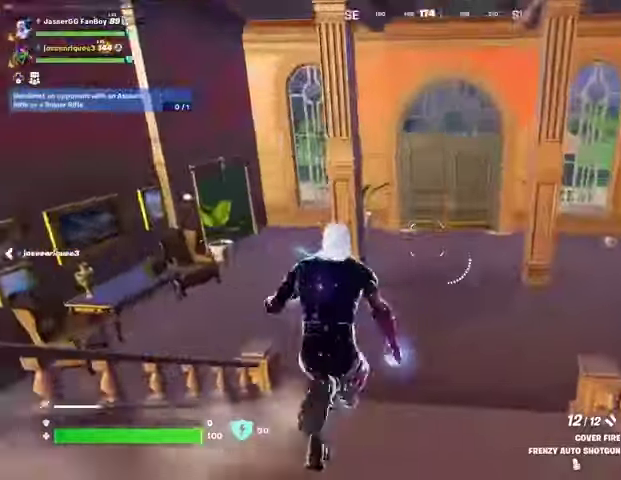
{"buttons": [], "left_stick": "up", "right_stick": "center", "events": [[33, "right_stick", "right"], [133, "L1", "down"], [133, "right_stick", "center"], [200, "L1", "up"], [333, "CROSS", "down"], [400, "CROSS", "up"]]}
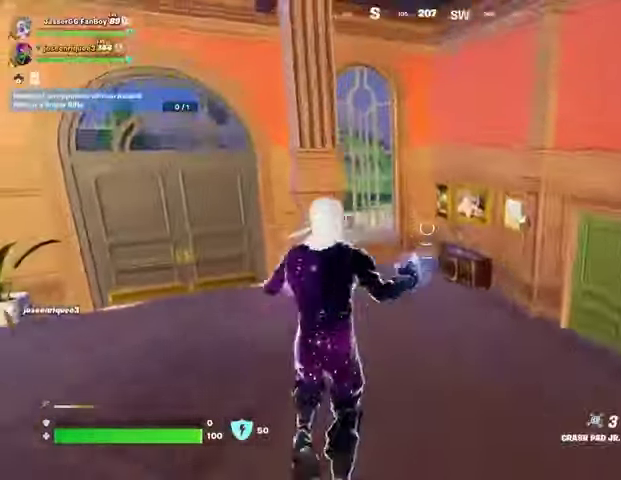
{"buttons": [], "left_stick": "up", "right_stick": "center", "events": [[100, "L1", "down"], [133, "right_stick", "left"], [167, "L1", "up"], [200, "right_stick", "center"]]}
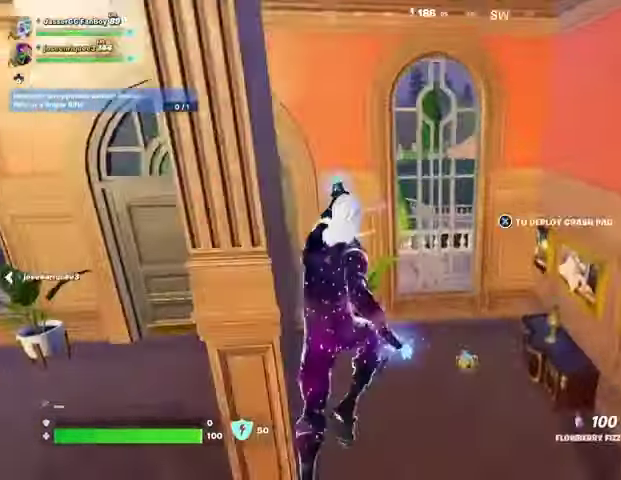
{"buttons": [], "left_stick": "up-left", "right_stick": "left", "events": [[367, "SQUARE", "down"], [433, "SQUARE", "up"], [433, "left_stick", "up-left"], [467, "right_stick", "left"]]}
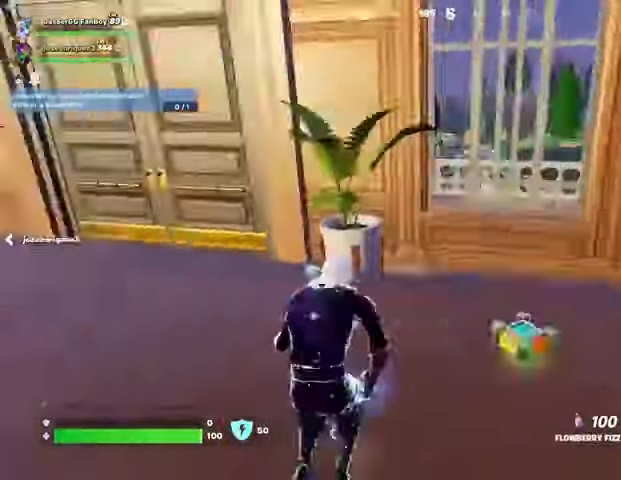
{"buttons": [], "left_stick": "up", "right_stick": "center", "events": [[100, "right_stick", "center"], [200, "left_stick", "up"]]}
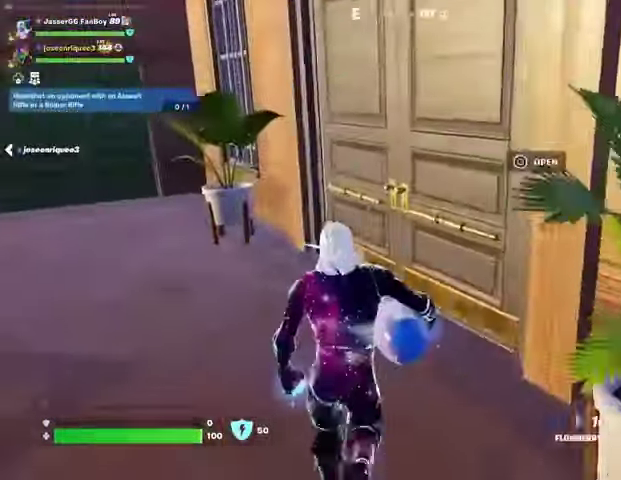
{"buttons": [], "left_stick": "up-left", "right_stick": "center", "events": [[133, "right_stick", "right"], [333, "left_stick", "up-left"], [500, "right_stick", "center"]]}
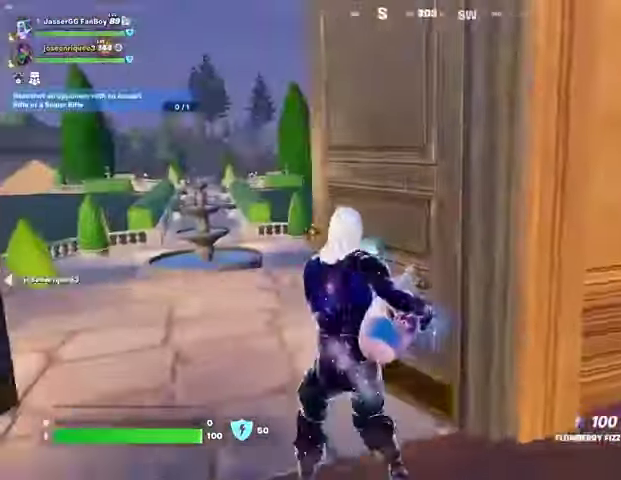
{"buttons": ["R2"], "left_stick": "up-right", "right_stick": "left", "events": [[133, "right_stick", "left"], [167, "R2", "down"], [167, "left_stick", "up"], [333, "right_stick", "center"], [467, "left_stick", "up-right"], [467, "right_stick", "left"]]}
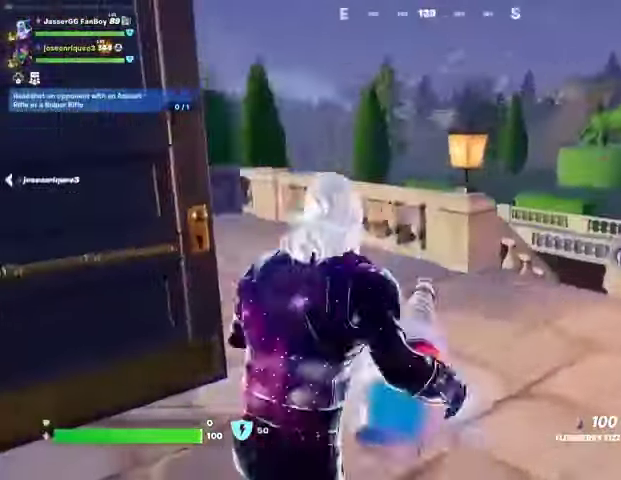
{"buttons": ["R2"], "left_stick": "up-right", "right_stick": "center", "events": [[133, "right_stick", "center"]]}
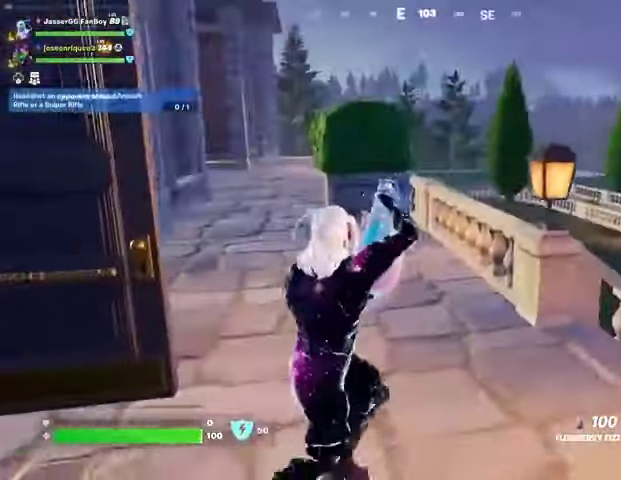
{"buttons": ["R2"], "left_stick": "down-left", "right_stick": "center", "events": [[133, "left_stick", "up"], [167, "right_stick", "right"], [233, "left_stick", "up-left"], [400, "left_stick", "down-left"], [500, "right_stick", "center"]]}